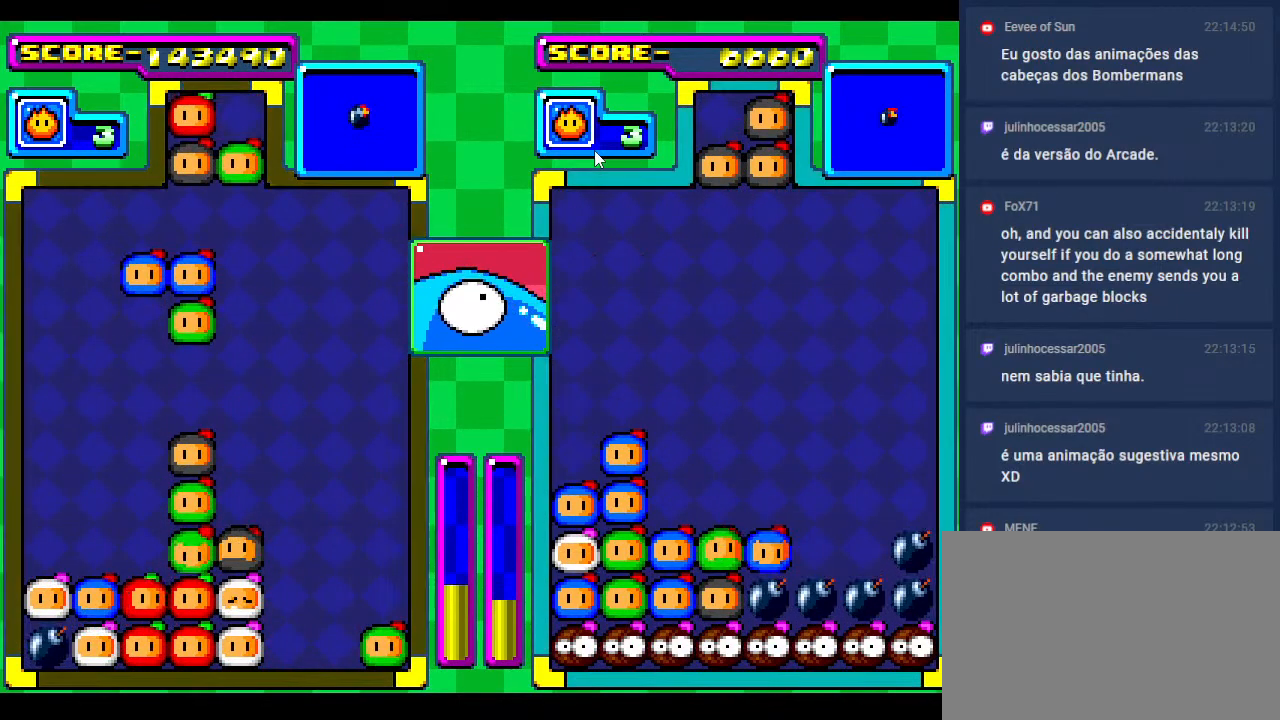
Gameplay with a controller; each line is a JSON object with the inputs held at the frame after it. "events" lists button and stick changes between this image and that frame as [ms after this image, input, new state], when the widget could be followed in between. Not read: L3 R3 other_buttons.
{"buttons": ["DPAD_LEFT"], "events": [[17, "DPAD_RIGHT", "down"], [117, "DPAD_RIGHT", "up"], [183, "DPAD_LEFT", "down"], [383, "DPAD_LEFT", "up"], [467, "DPAD_LEFT", "down"]]}
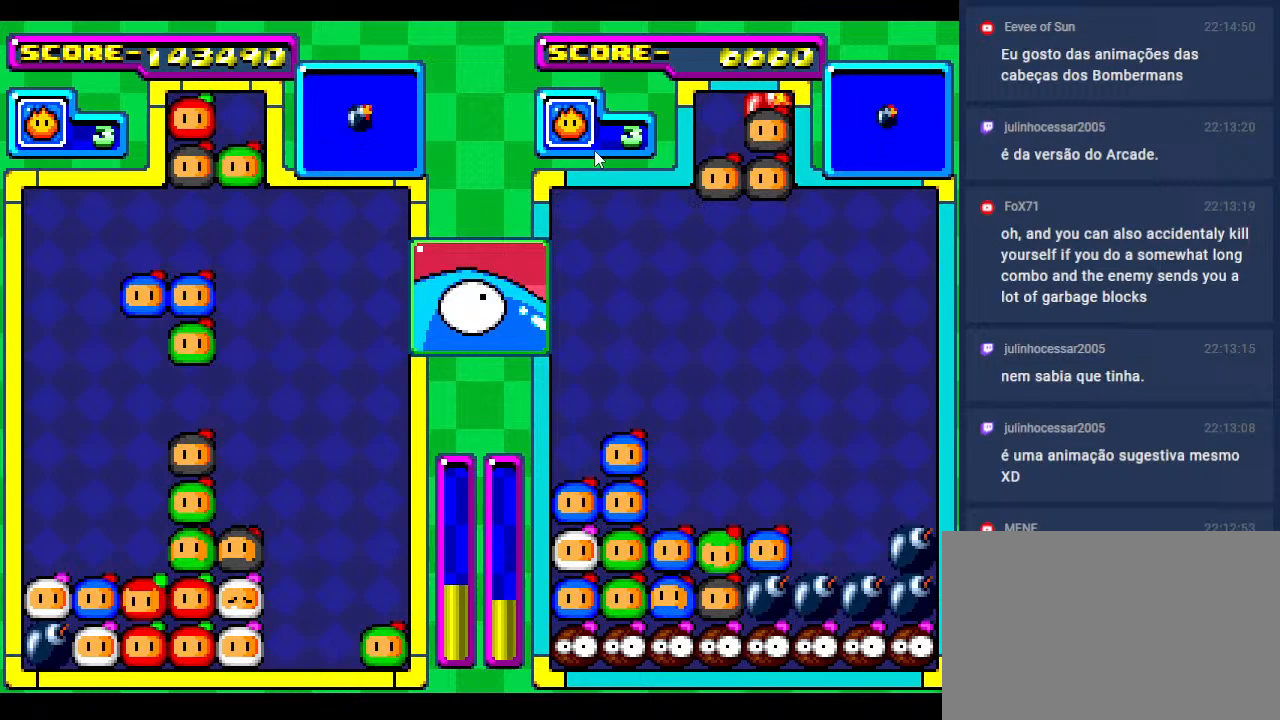
{"buttons": [], "events": [[133, "DPAD_LEFT", "up"]]}
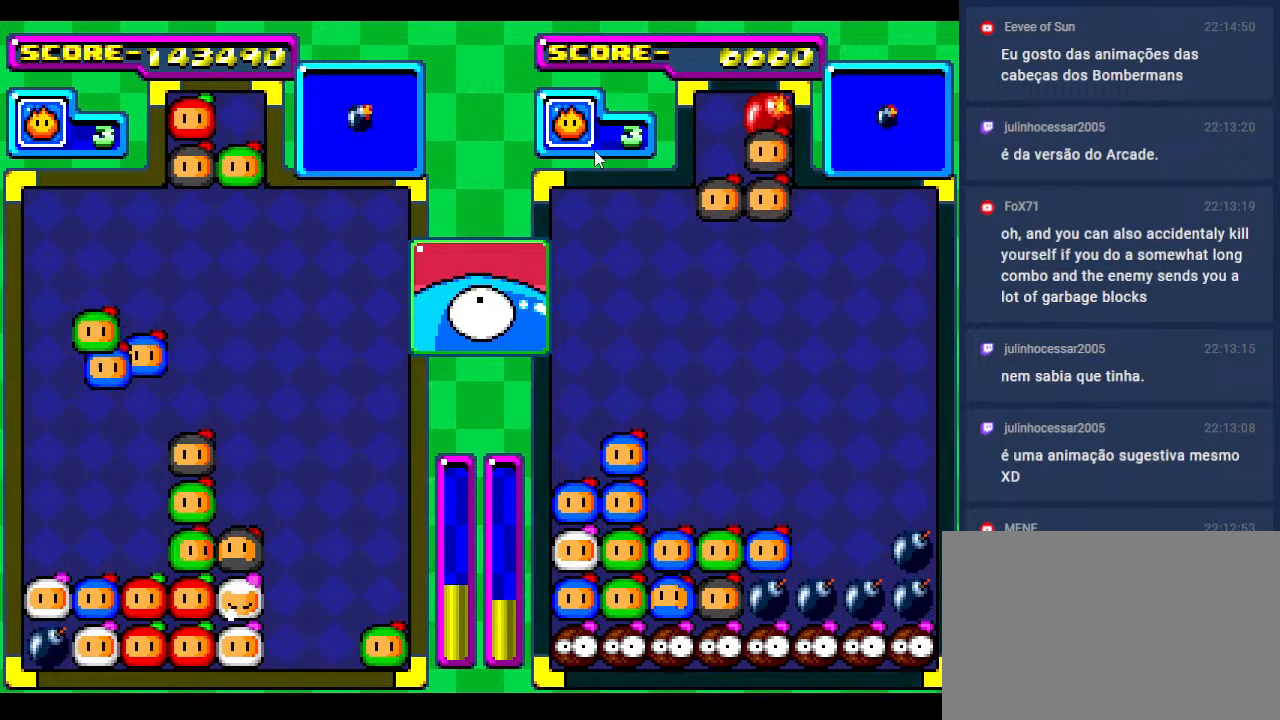
{"buttons": ["DPAD_DOWN"], "events": [[67, "DPAD_LEFT", "down"], [133, "DPAD_DOWN", "down"], [217, "DPAD_LEFT", "up"], [367, "DPAD_DOWN", "up"], [467, "DPAD_DOWN", "down"]]}
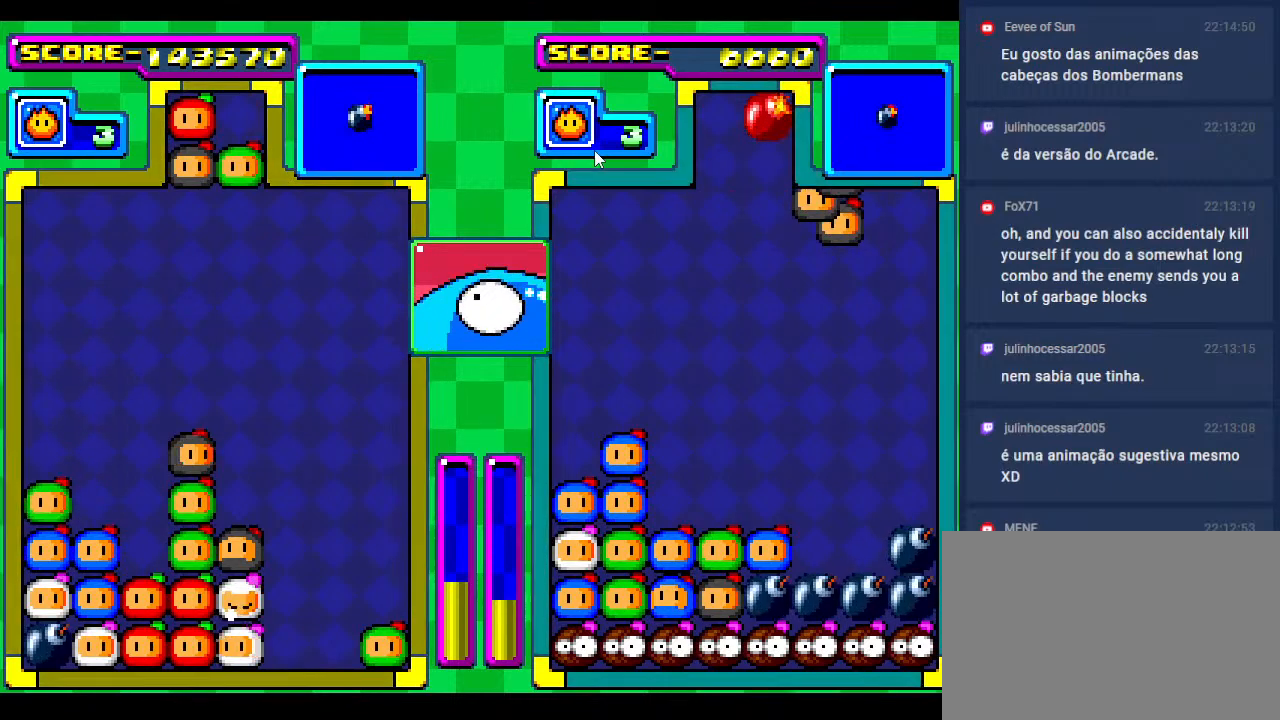
{"buttons": ["DPAD_DOWN"], "events": [[67, "DPAD_DOWN", "up"], [367, "DPAD_DOWN", "down"]]}
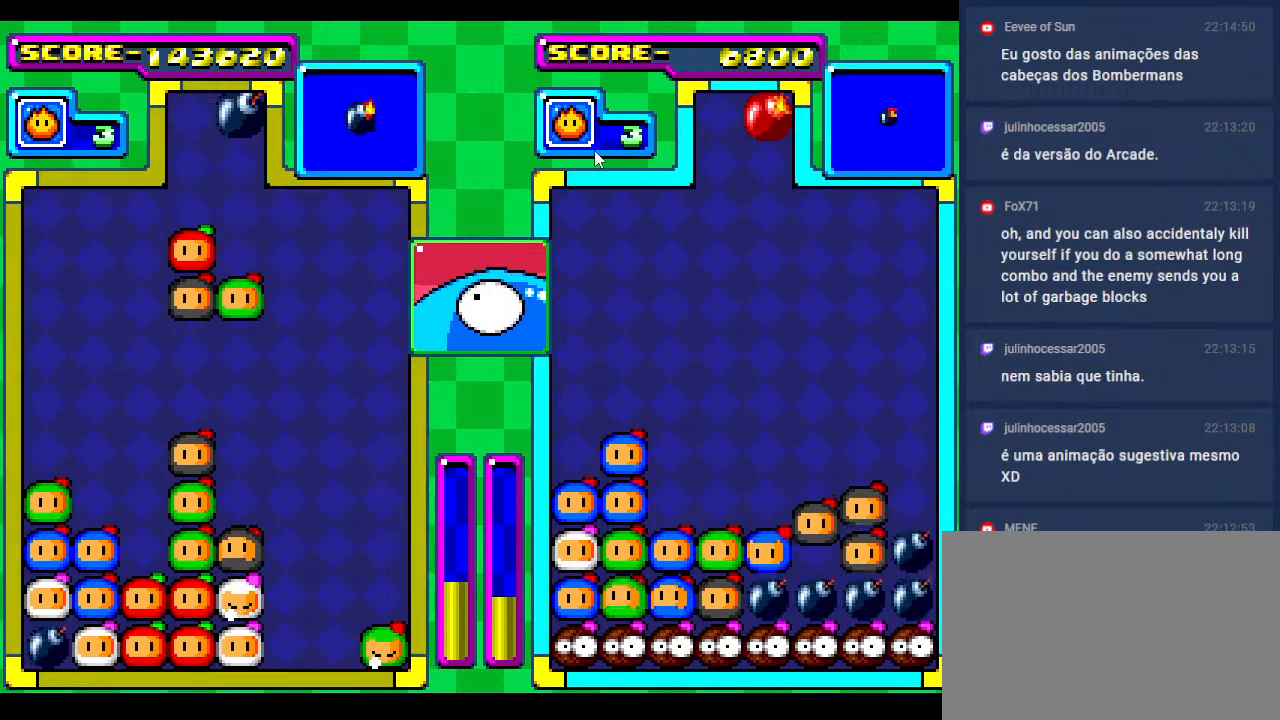
{"buttons": [], "events": [[17, "DPAD_DOWN", "up"], [67, "DPAD_LEFT", "down"], [217, "DPAD_LEFT", "up"]]}
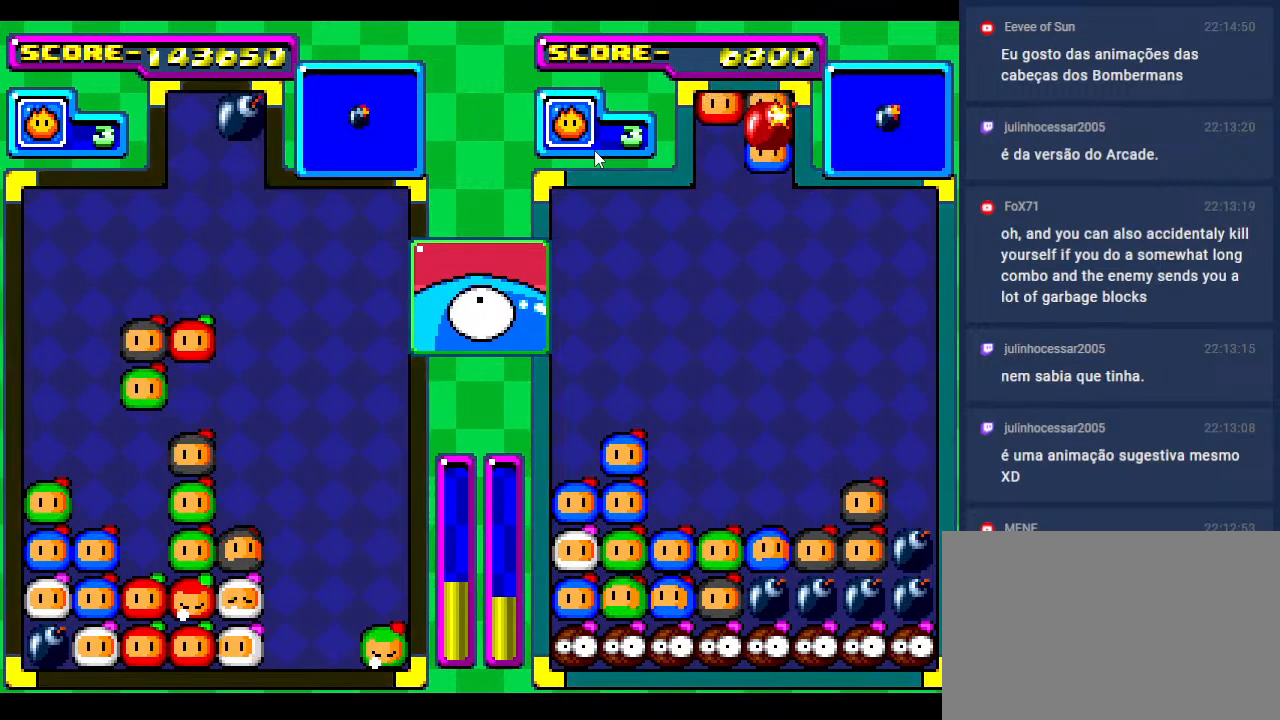
{"buttons": [], "events": [[83, "DPAD_LEFT", "down"], [167, "DPAD_LEFT", "up"]]}
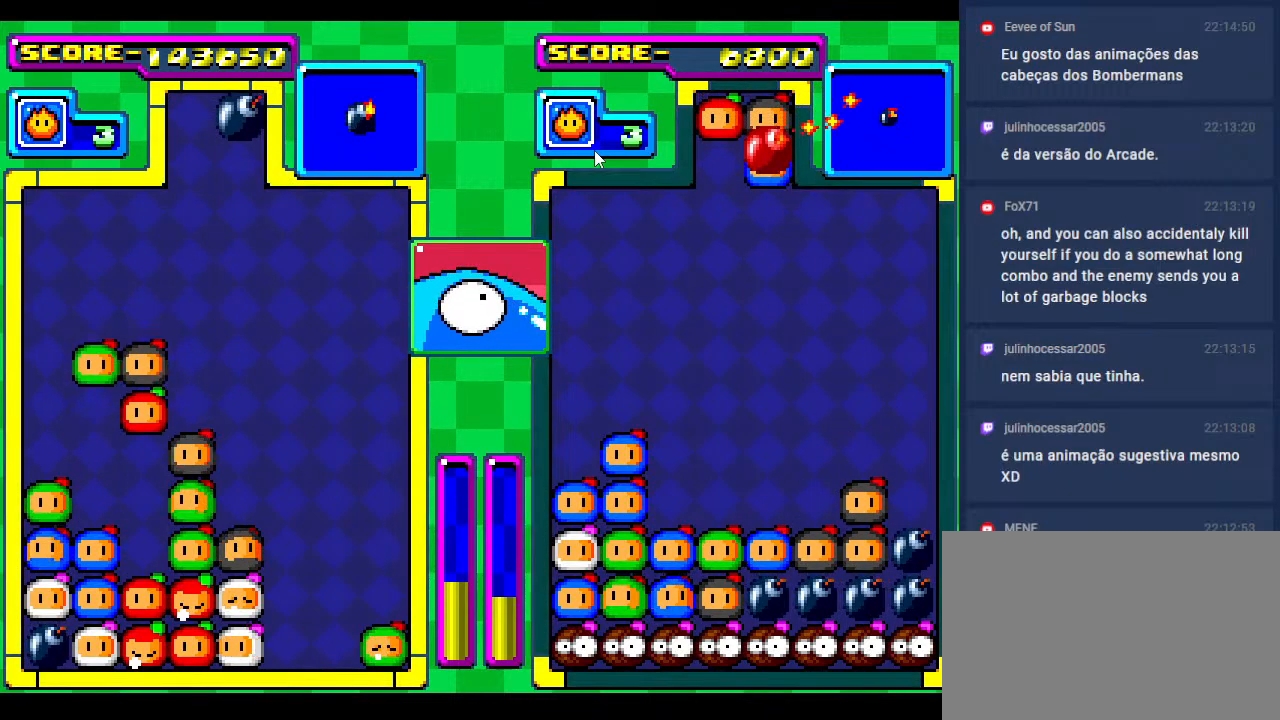
{"buttons": [], "events": [[50, "DPAD_DOWN", "down"], [467, "DPAD_DOWN", "up"]]}
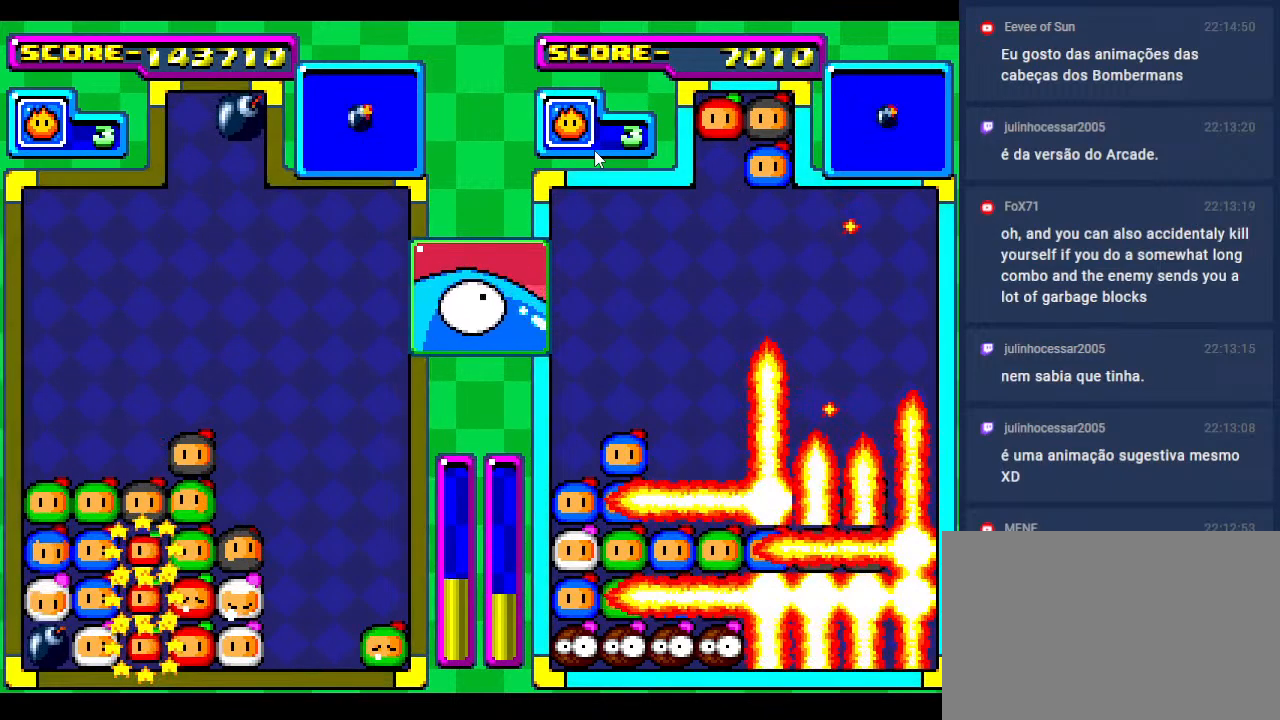
{"buttons": [], "events": [[67, "DPAD_DOWN", "down"], [267, "DPAD_DOWN", "up"]]}
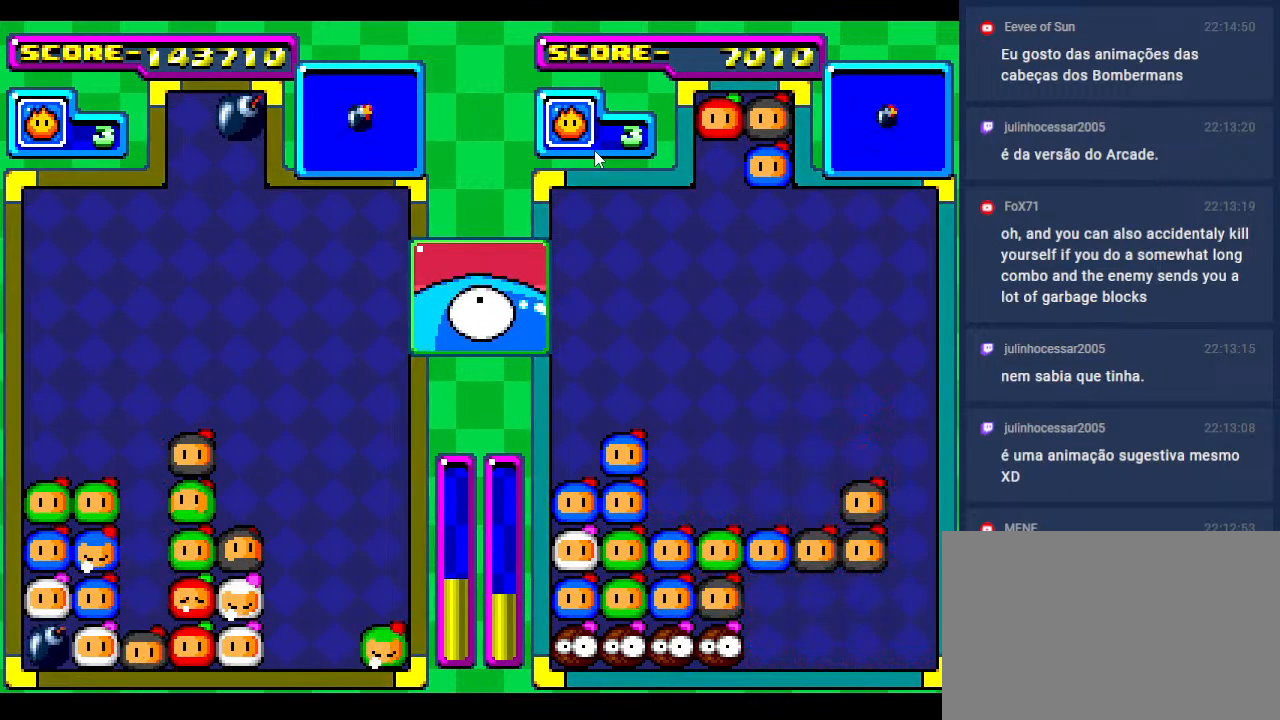
{"buttons": ["DPAD_DOWN"], "events": [[133, "DPAD_LEFT", "down"], [217, "DPAD_LEFT", "up"], [500, "DPAD_DOWN", "down"]]}
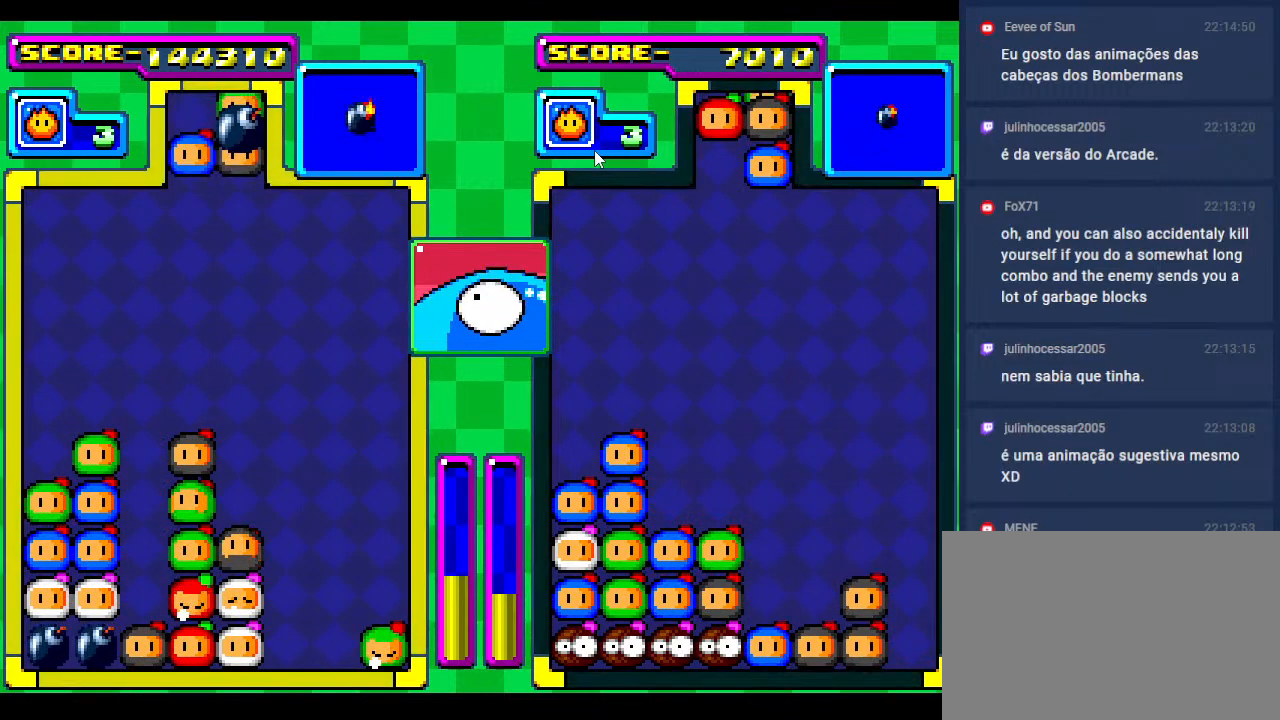
{"buttons": ["DPAD_DOWN"], "events": [[117, "DPAD_DOWN", "up"], [250, "DPAD_DOWN", "down"], [317, "DPAD_RIGHT", "down"], [500, "DPAD_RIGHT", "up"]]}
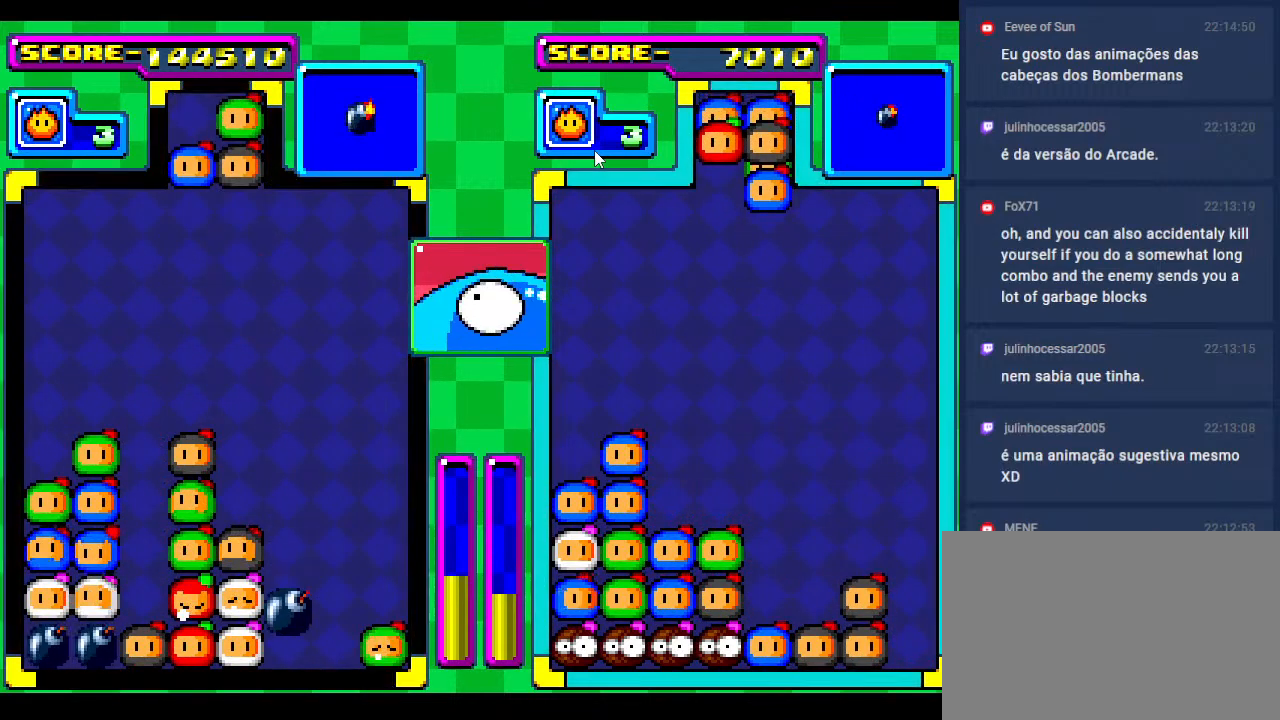
{"buttons": ["DPAD_LEFT"], "events": [[267, "DPAD_DOWN", "up"], [433, "DPAD_LEFT", "down"]]}
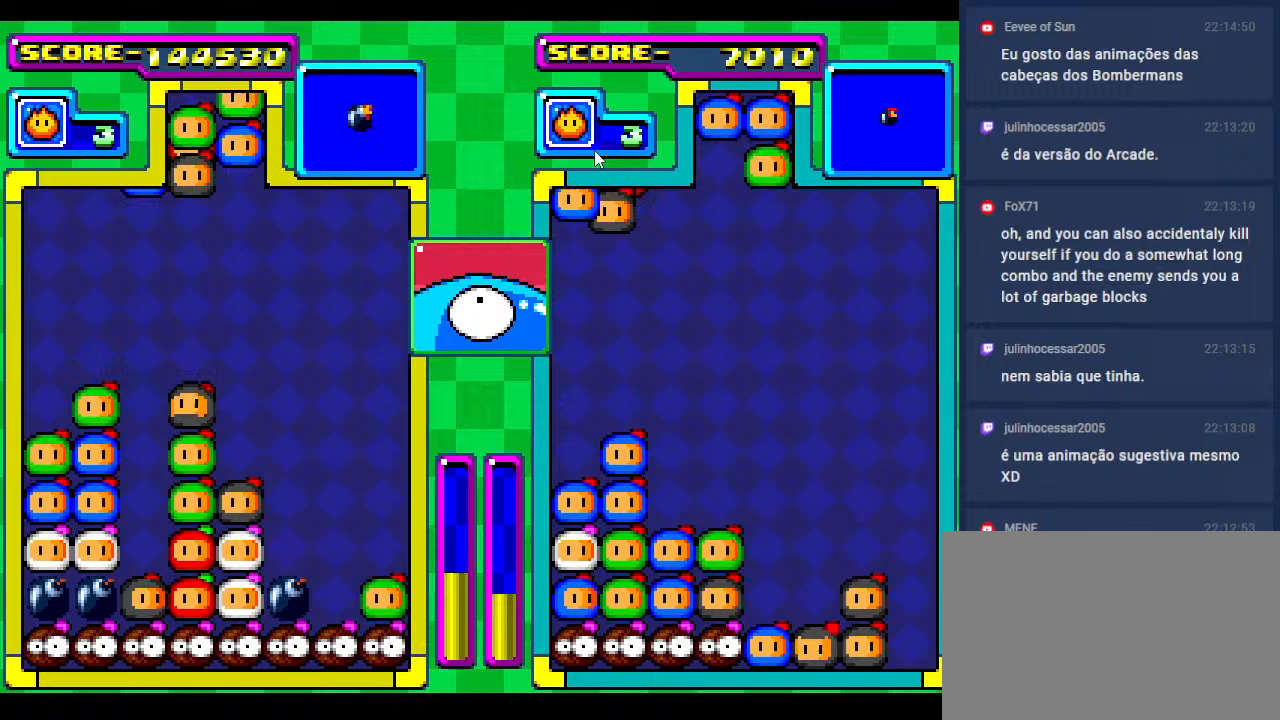
{"buttons": ["DPAD_DOWN"], "events": [[33, "DPAD_LEFT", "up"], [217, "DPAD_LEFT", "down"], [317, "DPAD_LEFT", "up"], [433, "DPAD_DOWN", "down"]]}
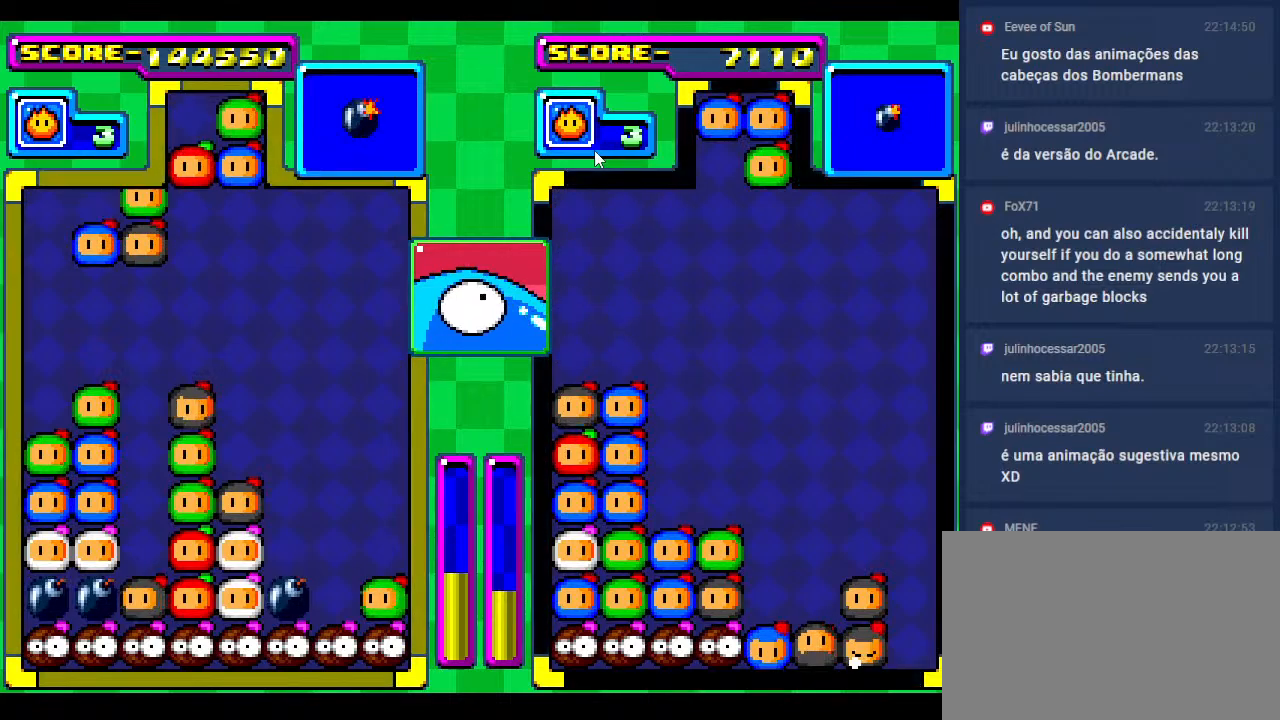
{"buttons": [], "events": [[417, "DPAD_DOWN", "up"]]}
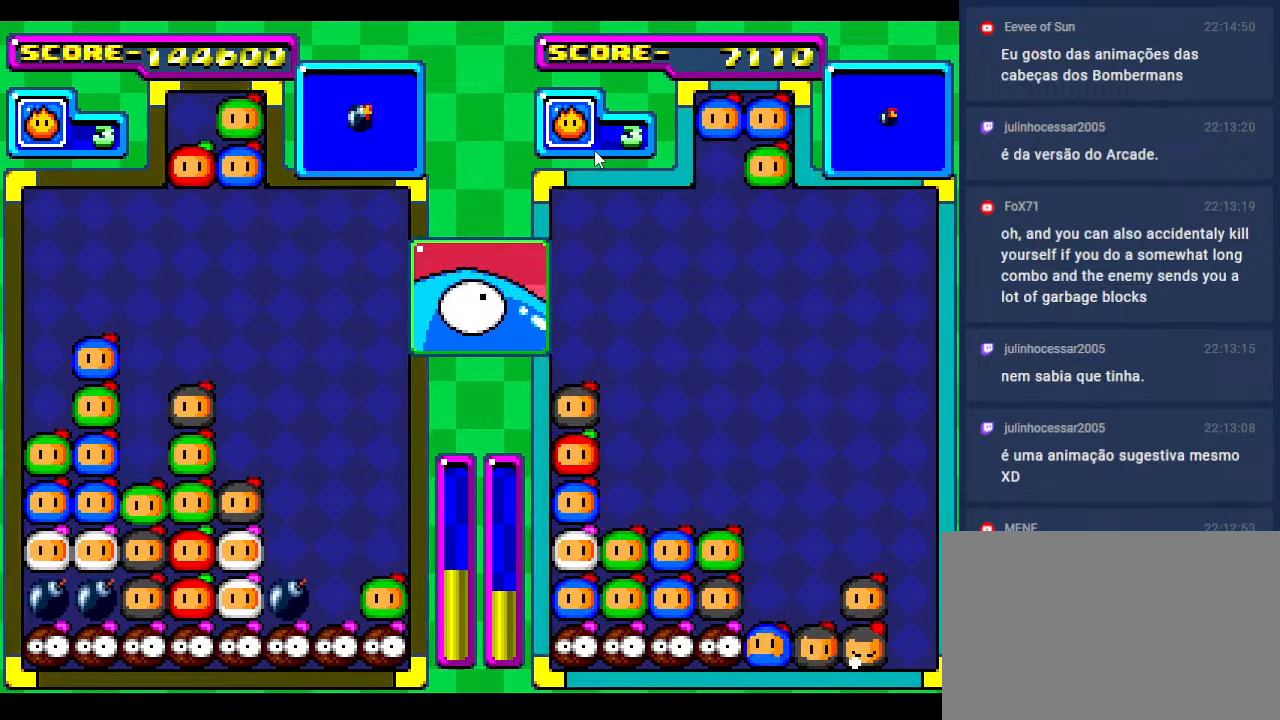
{"buttons": ["DPAD_LEFT"], "events": [[33, "DPAD_DOWN", "down"], [150, "DPAD_DOWN", "up"], [433, "DPAD_LEFT", "down"]]}
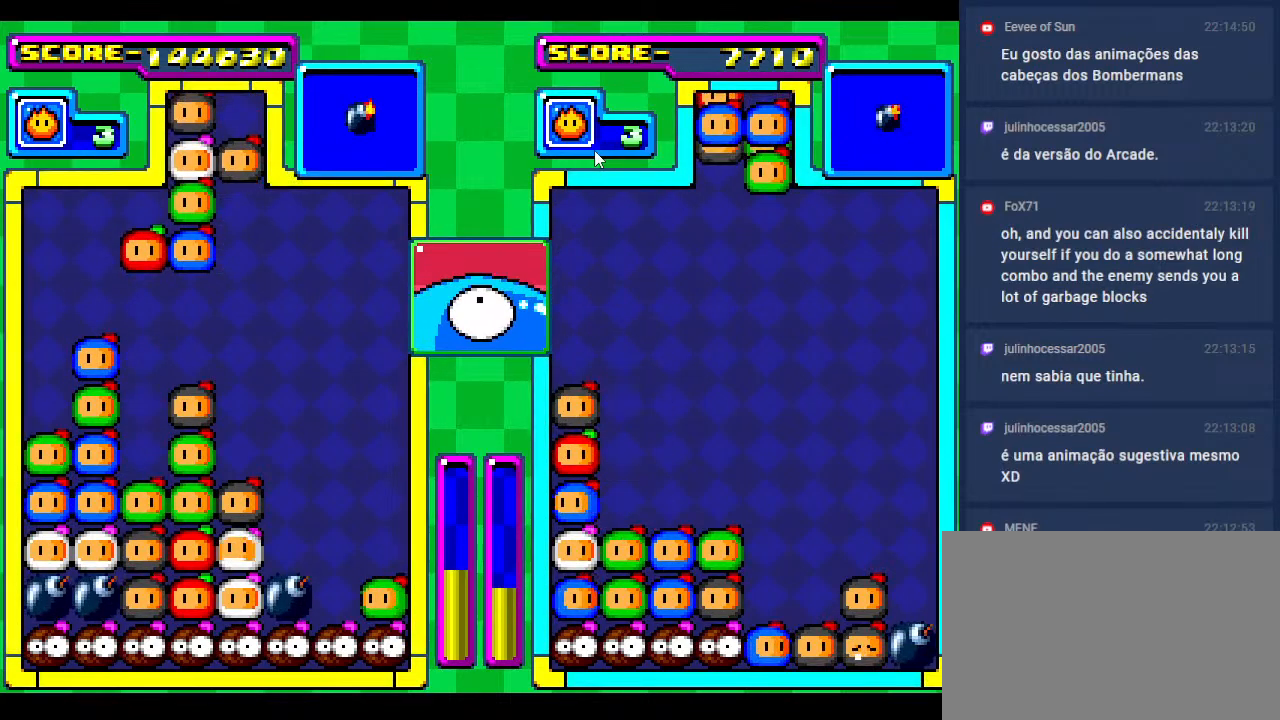
{"buttons": ["DPAD_LEFT"], "events": [[67, "DPAD_LEFT", "up"], [400, "DPAD_LEFT", "down"]]}
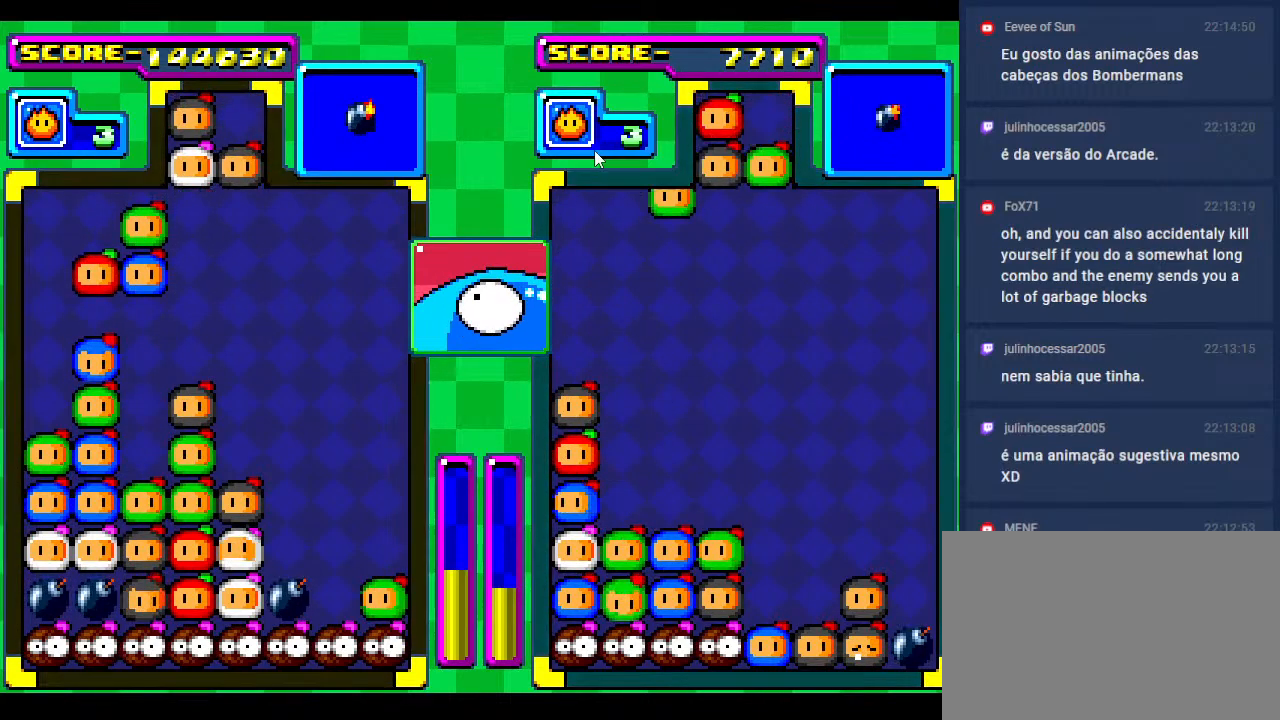
{"buttons": [], "events": [[33, "DPAD_LEFT", "up"]]}
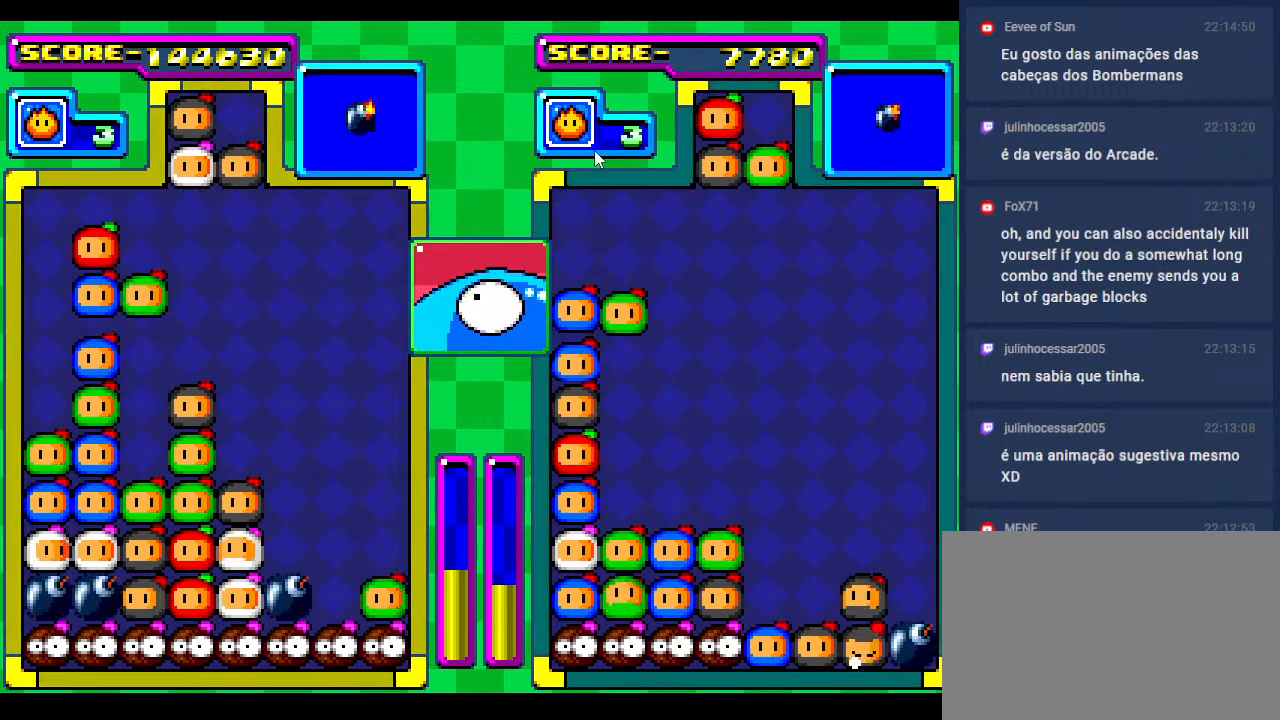
{"buttons": ["DPAD_DOWN"], "events": [[117, "DPAD_RIGHT", "down"], [200, "DPAD_RIGHT", "up"], [417, "DPAD_DOWN", "down"]]}
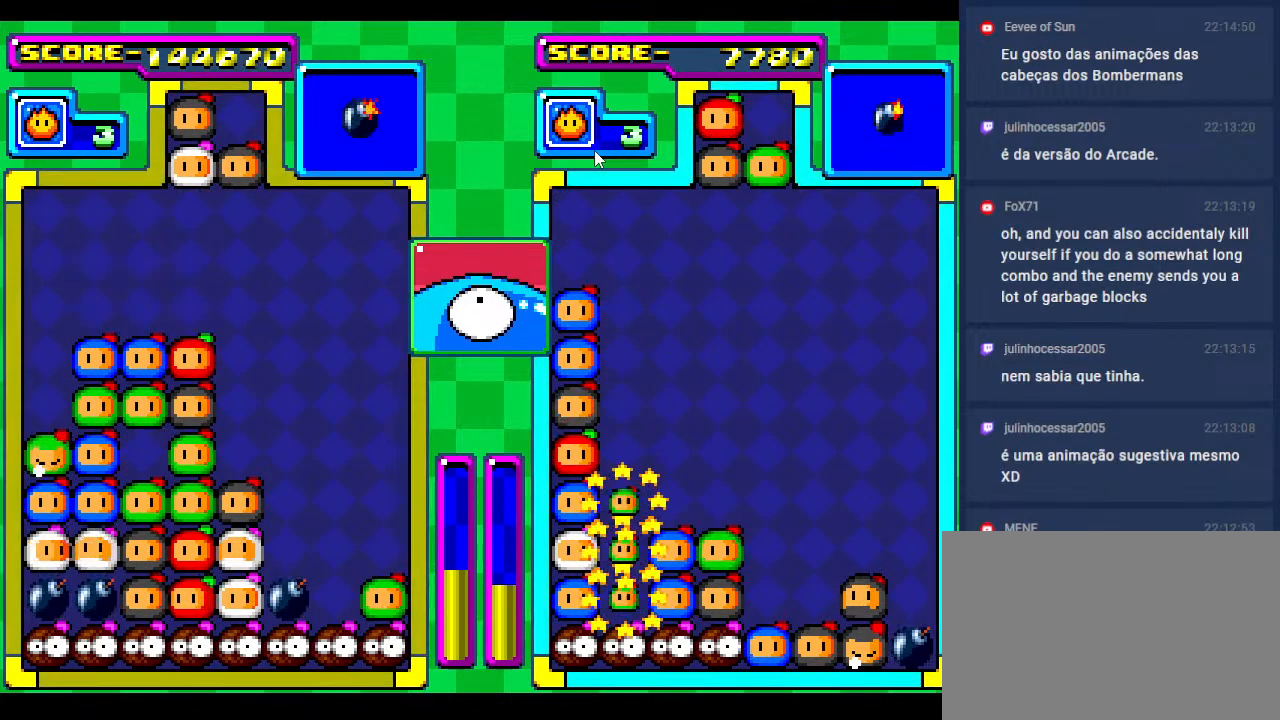
{"buttons": [], "events": [[267, "DPAD_DOWN", "up"]]}
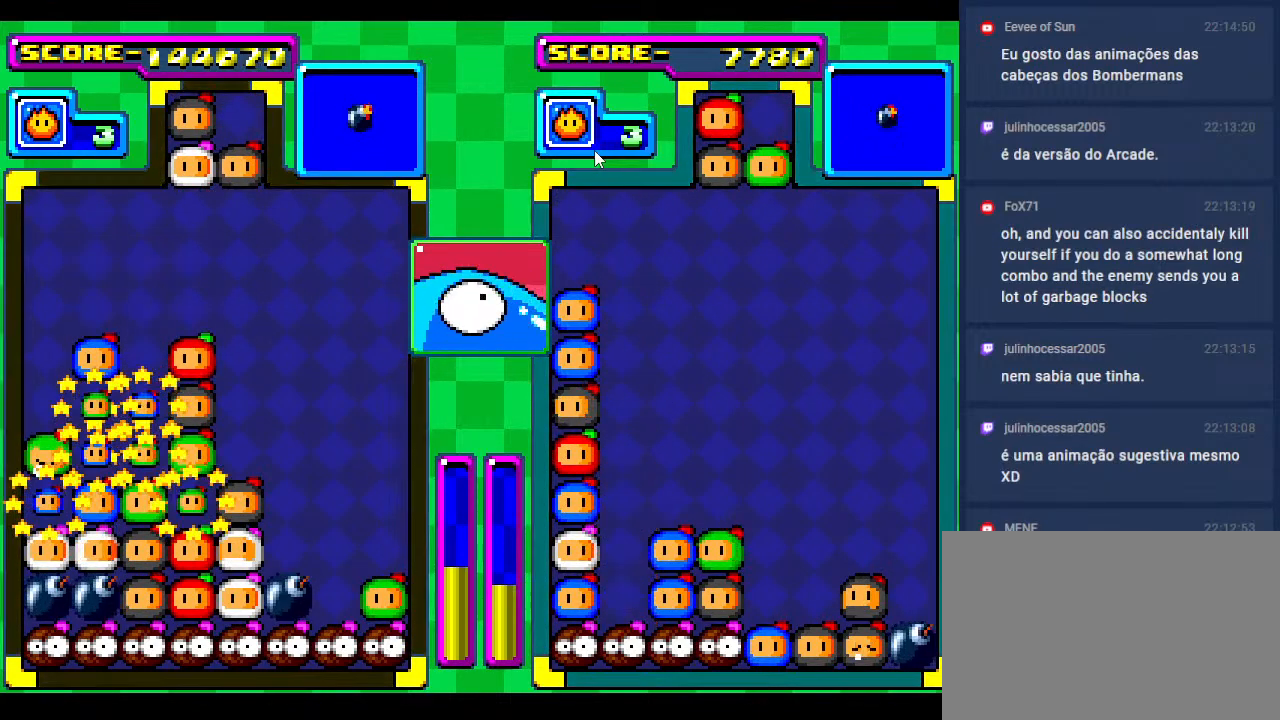
{"buttons": [], "events": []}
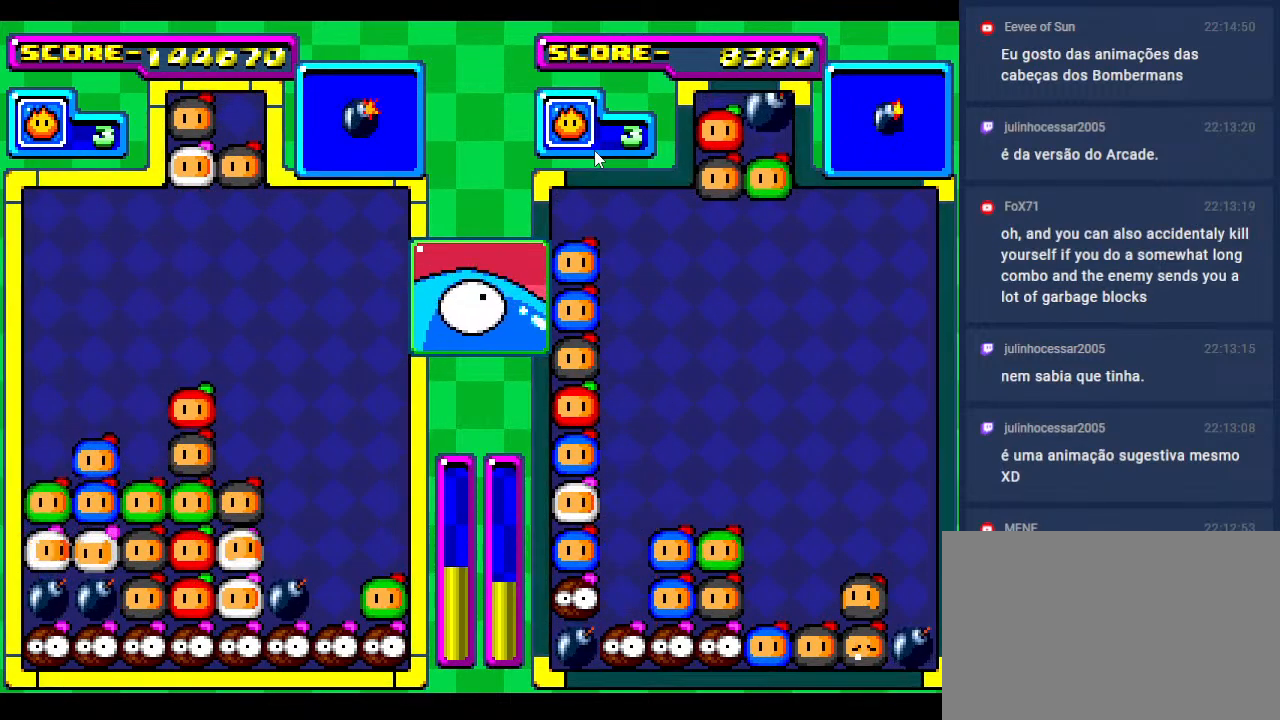
{"buttons": [], "events": []}
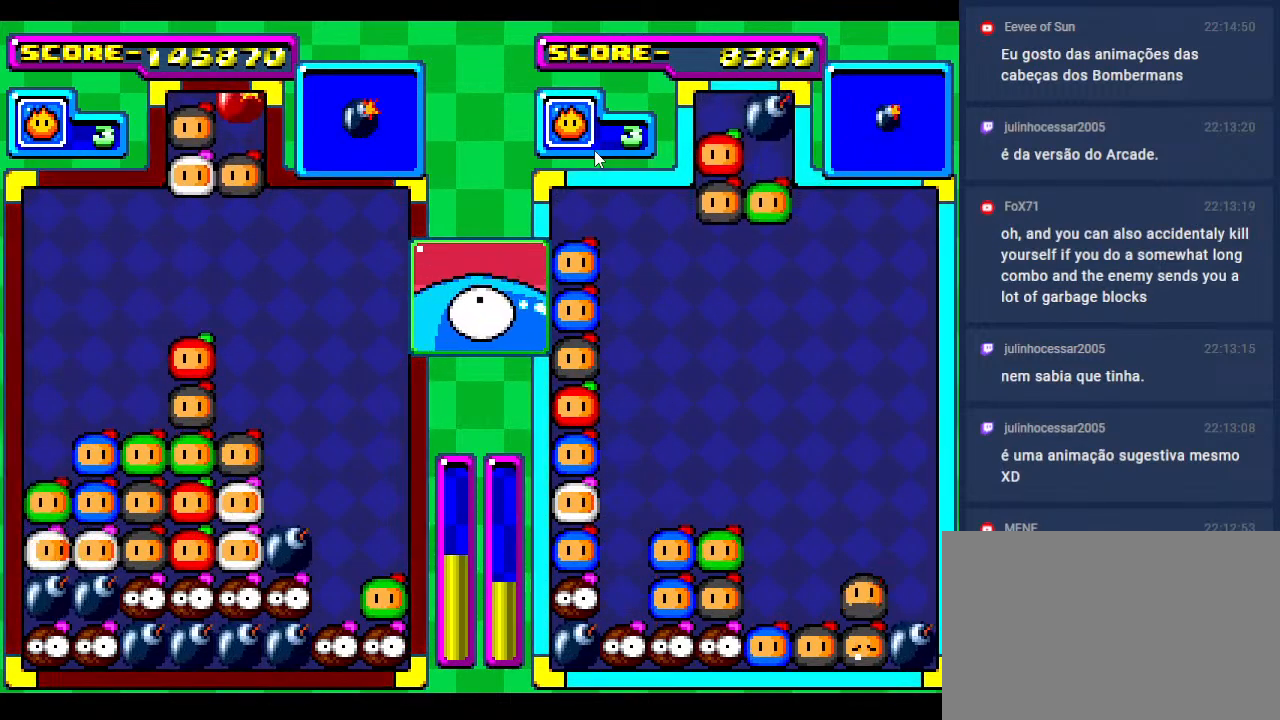
{"buttons": ["DPAD_RIGHT"], "events": [[150, "DPAD_RIGHT", "down"], [300, "DPAD_RIGHT", "up"], [417, "DPAD_DOWN", "down"], [450, "DPAD_RIGHT", "down"], [483, "DPAD_DOWN", "up"]]}
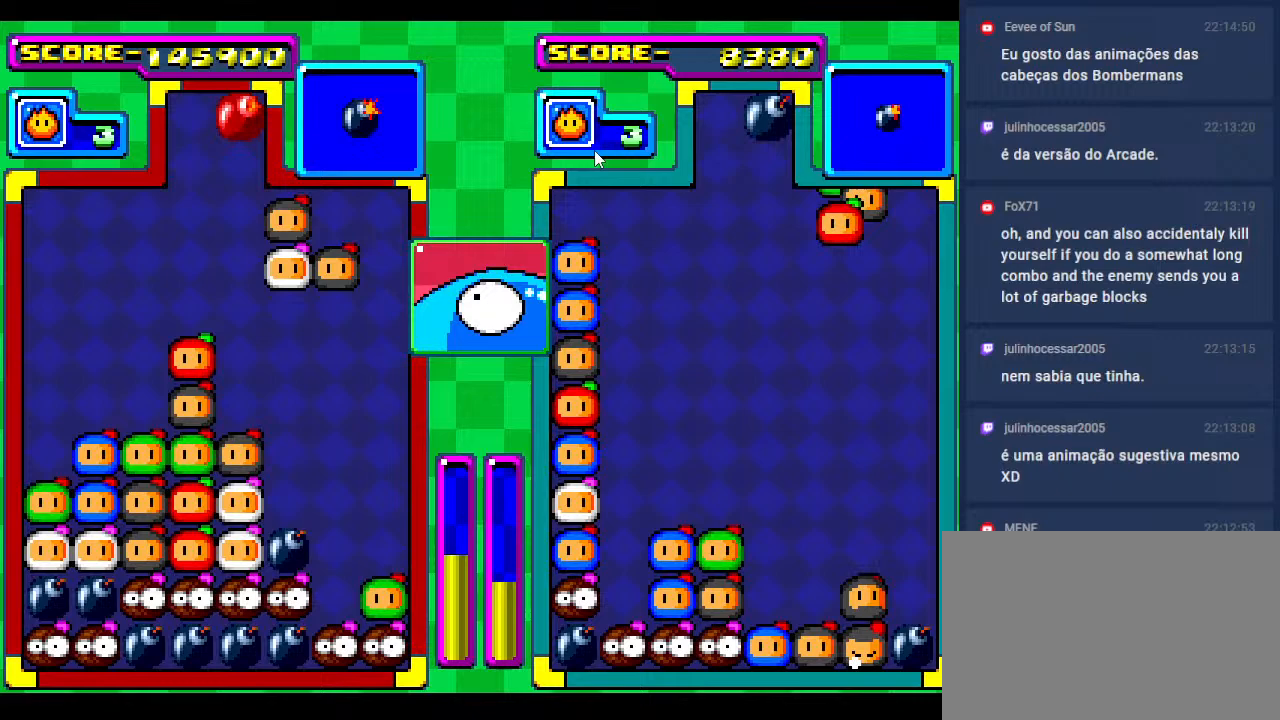
{"buttons": ["DPAD_DOWN"], "events": [[83, "DPAD_RIGHT", "up"], [133, "DPAD_DOWN", "down"], [267, "DPAD_DOWN", "up"], [433, "DPAD_DOWN", "down"]]}
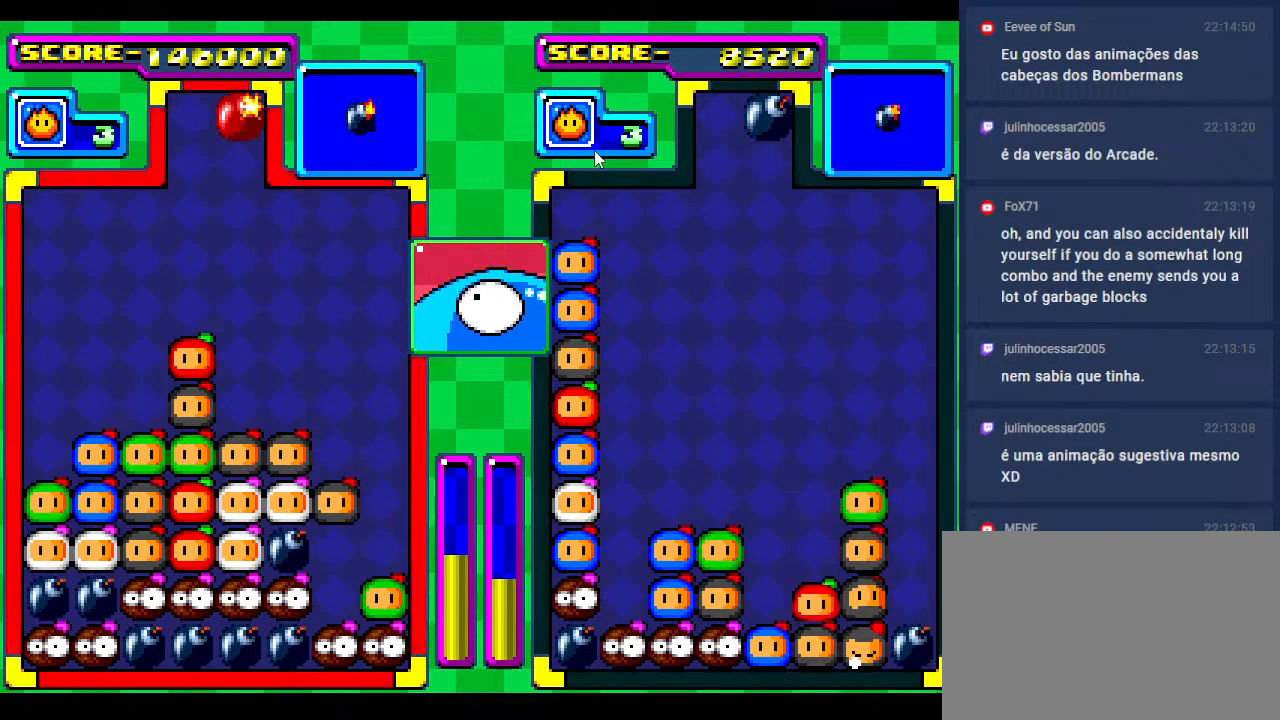
{"buttons": ["DPAD_DOWN"], "events": [[83, "DPAD_DOWN", "up"], [167, "DPAD_RIGHT", "down"], [317, "DPAD_RIGHT", "up"], [483, "DPAD_DOWN", "down"]]}
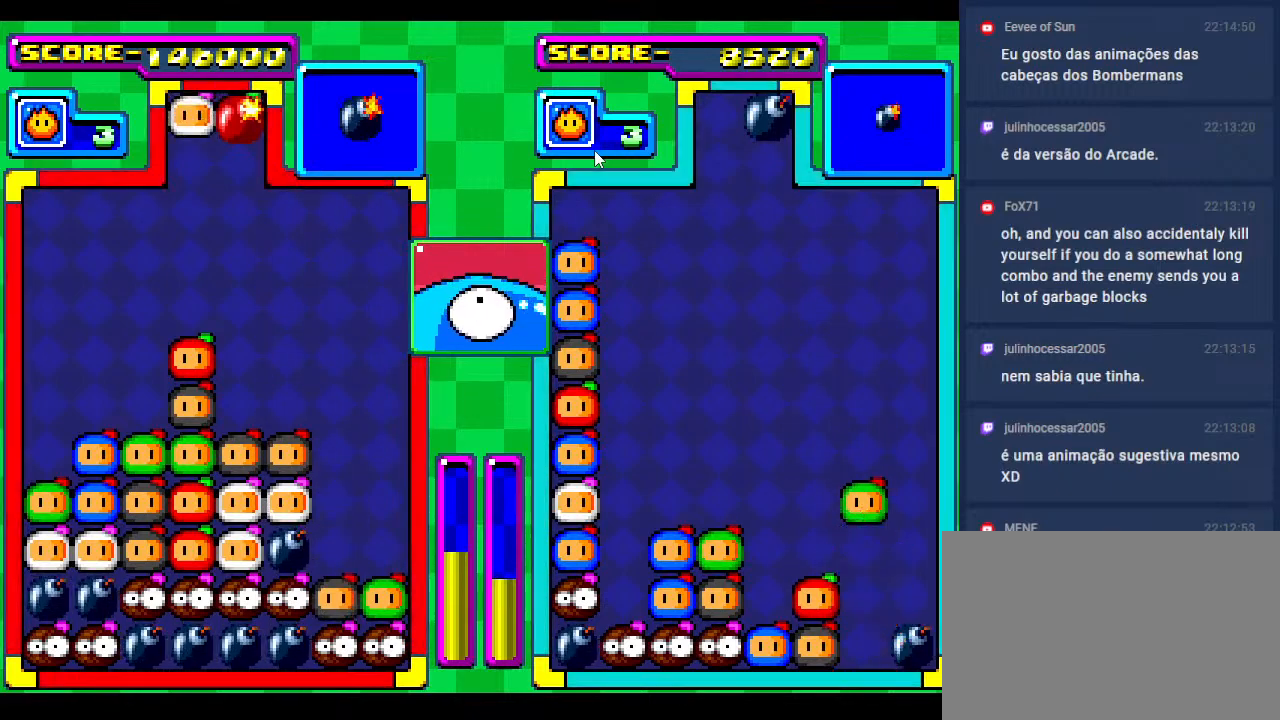
{"buttons": [], "events": [[67, "DPAD_RIGHT", "down"], [117, "DPAD_DOWN", "up"], [217, "DPAD_RIGHT", "up"], [367, "DPAD_RIGHT", "down"], [467, "DPAD_RIGHT", "up"]]}
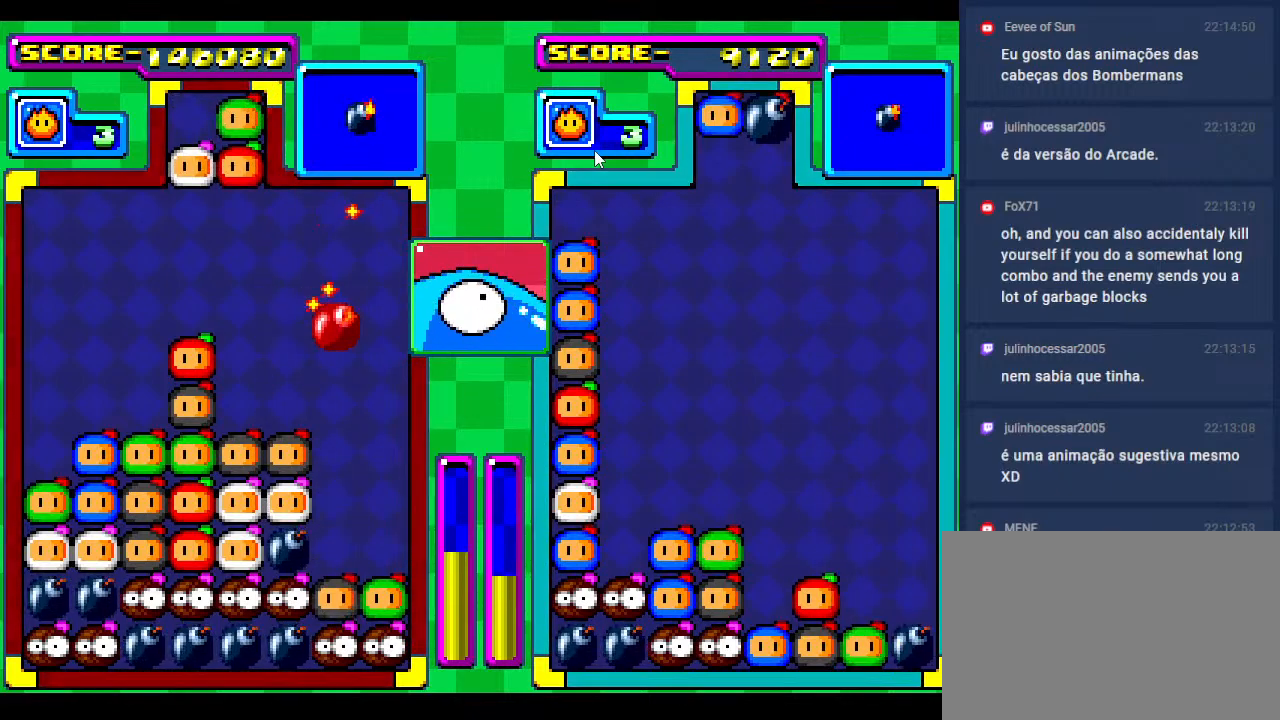
{"buttons": [], "events": [[33, "DPAD_DOWN", "down"], [83, "DPAD_DOWN", "up"], [383, "DPAD_UP", "down"], [483, "DPAD_UP", "up"]]}
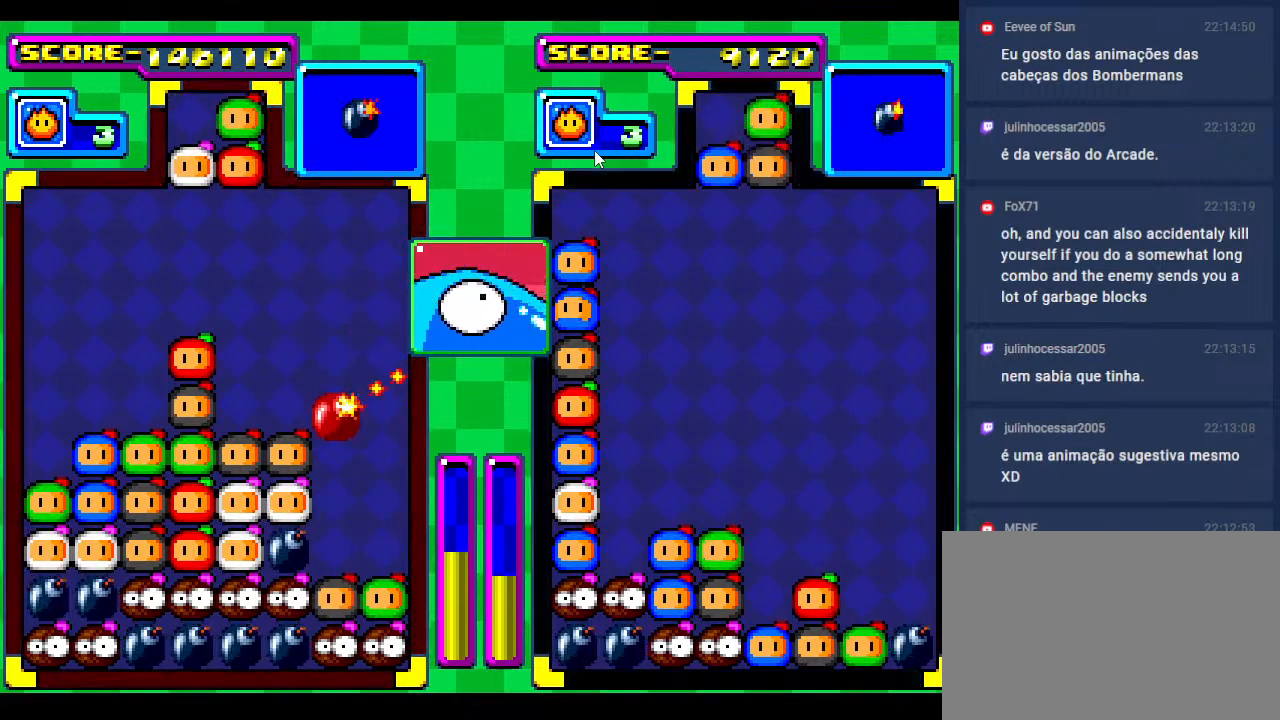
{"buttons": ["DPAD_DOWN"], "events": [[17, "DPAD_LEFT", "down"], [133, "DPAD_LEFT", "up"], [350, "DPAD_DOWN", "down"]]}
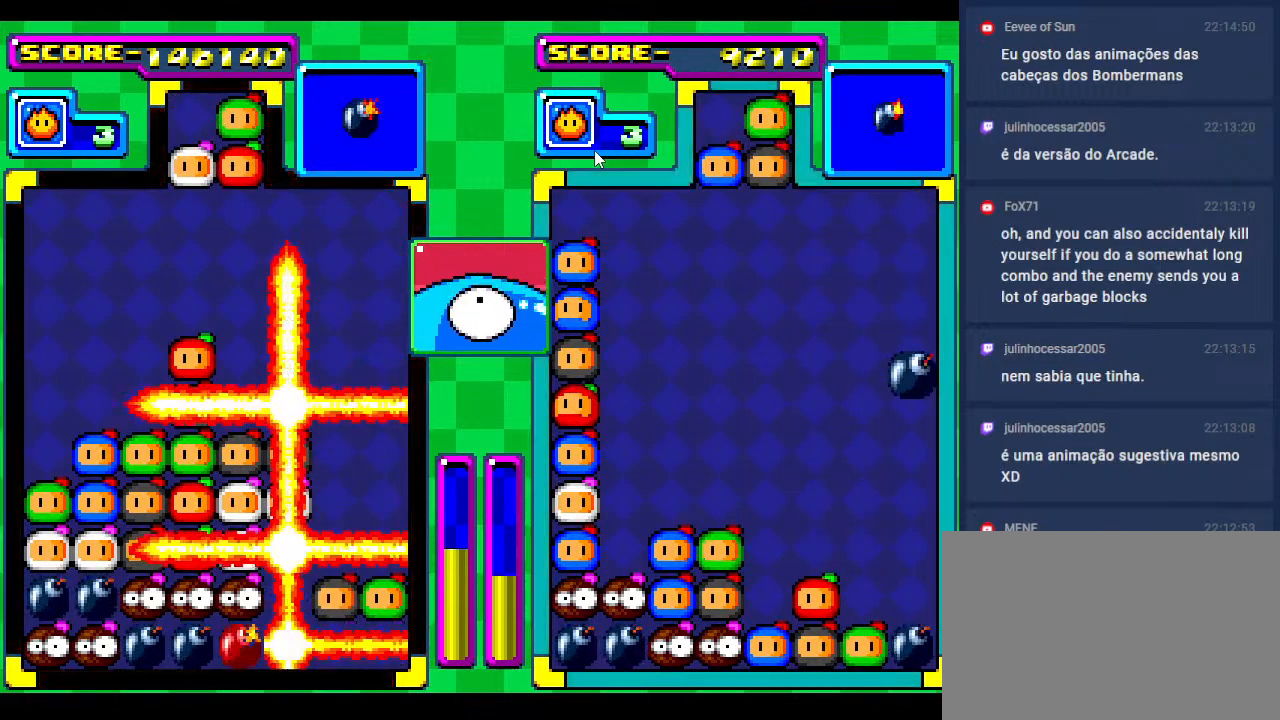
{"buttons": ["DPAD_DOWN"], "events": [[183, "DPAD_DOWN", "up"], [433, "DPAD_DOWN", "down"]]}
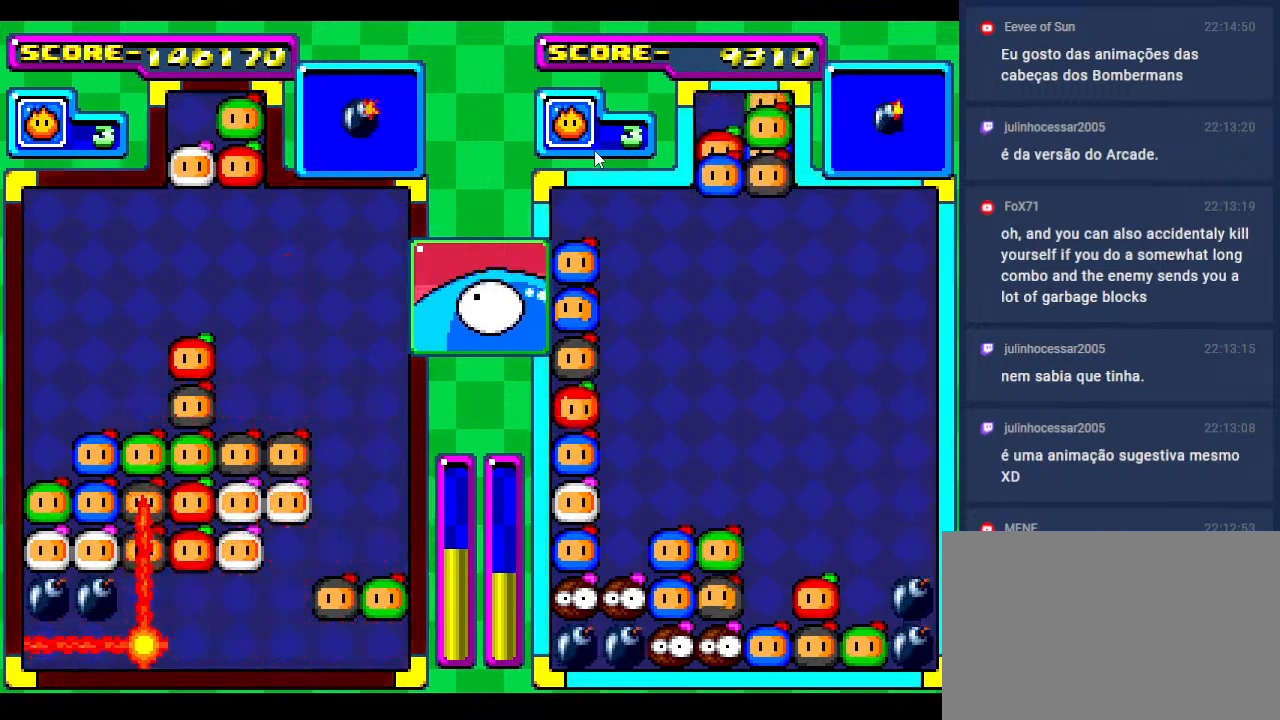
{"buttons": [], "events": [[133, "DPAD_DOWN", "up"]]}
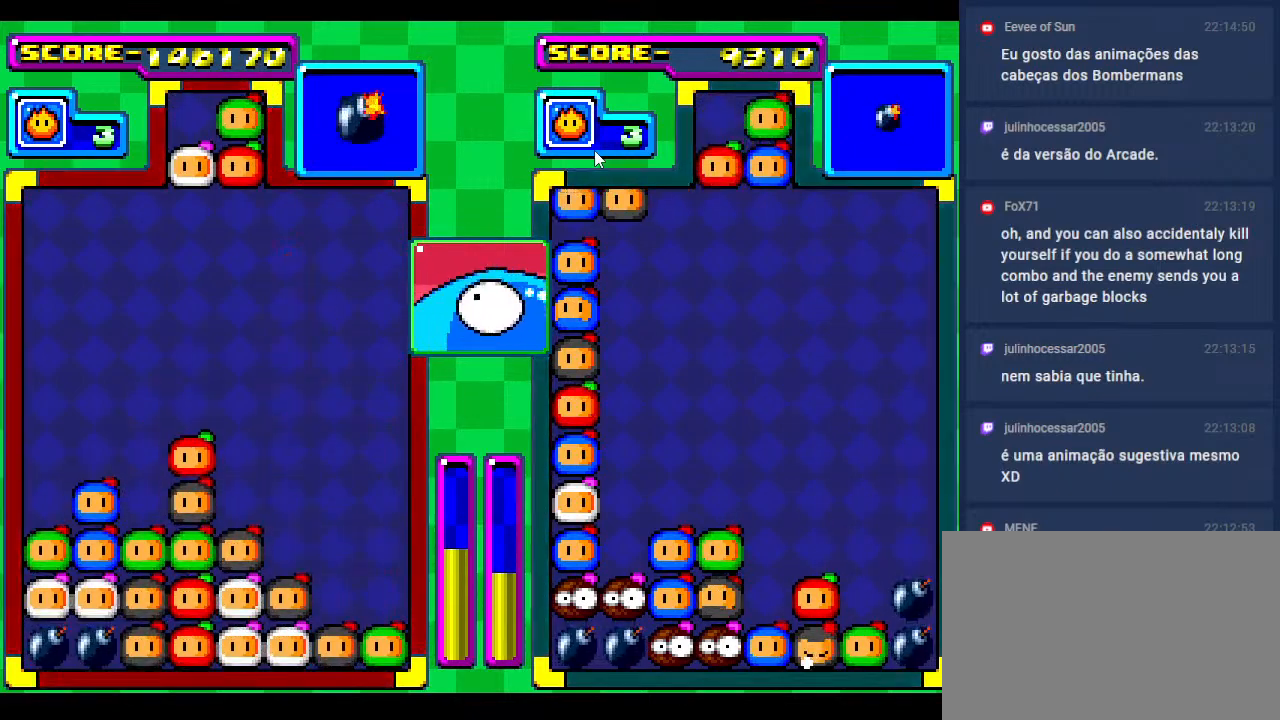
{"buttons": [], "events": []}
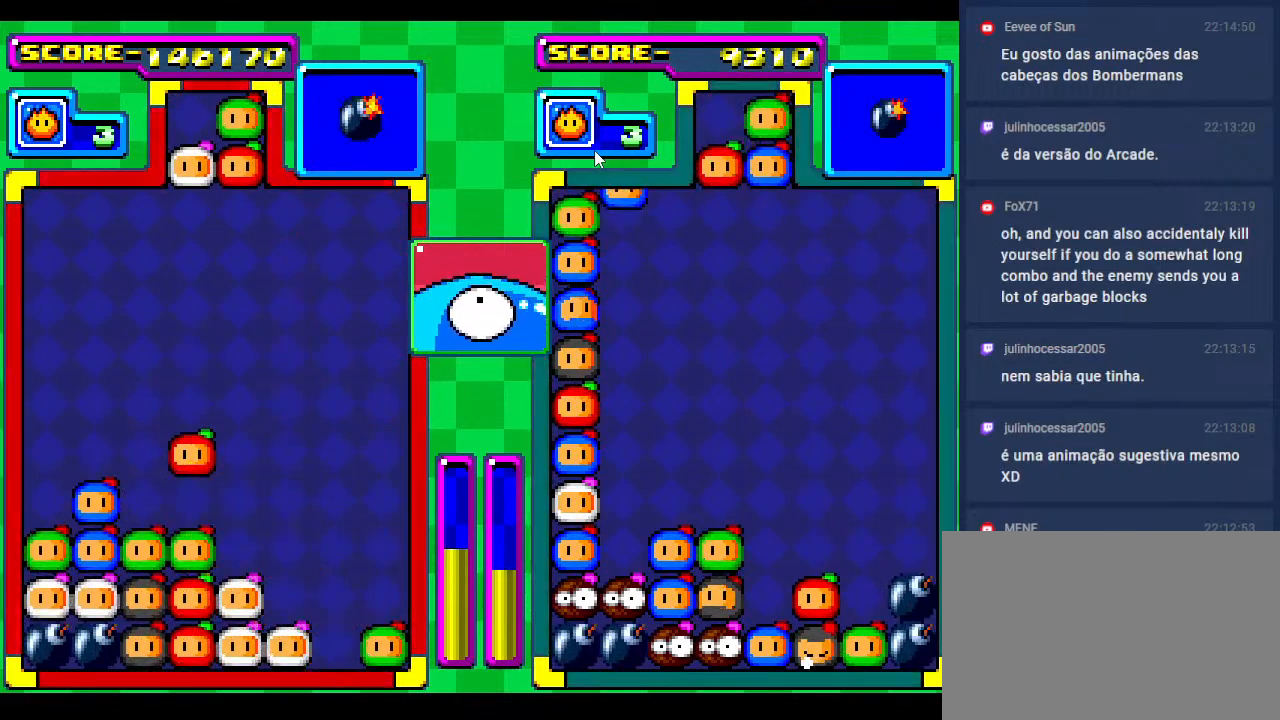
{"buttons": [], "events": []}